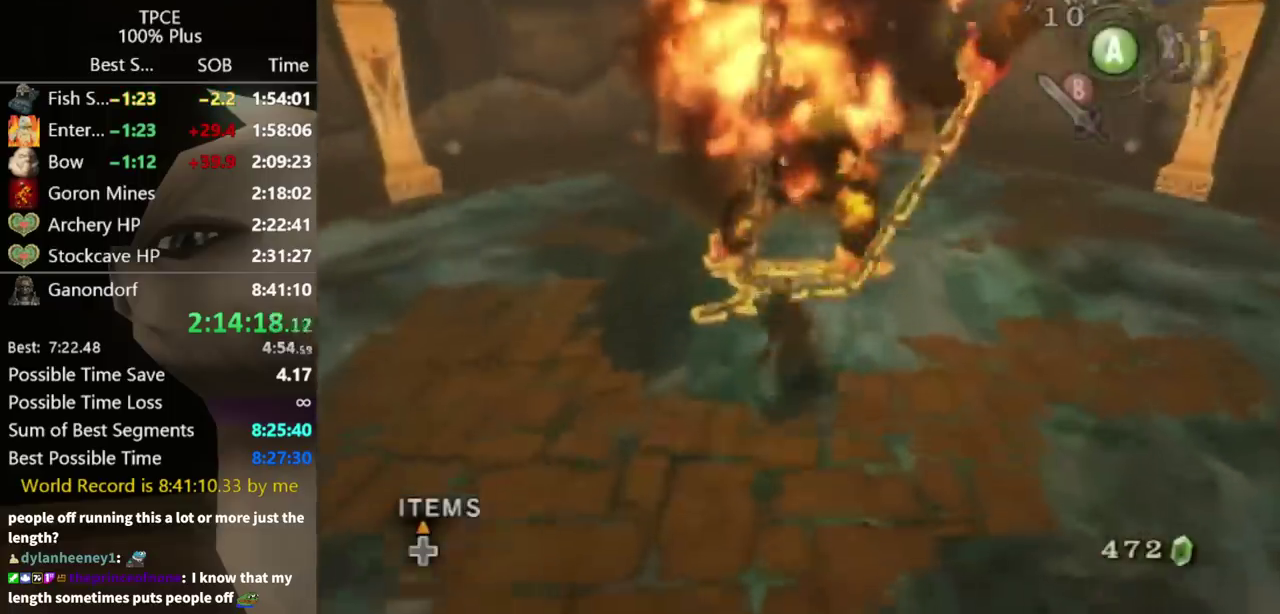
Gameplay with a controller (Nintendo layout); each line is a JSON object with the inputs held at the frame after it. "events" lists button and stick changes between this image and that frame as [ms after this image, input, new state], when the widget could be followed in between. Not read: L3 R3.
{"buttons": ["R1"], "left_stick": "up", "right_stick": "center", "events": [[467, "R1", "down"]]}
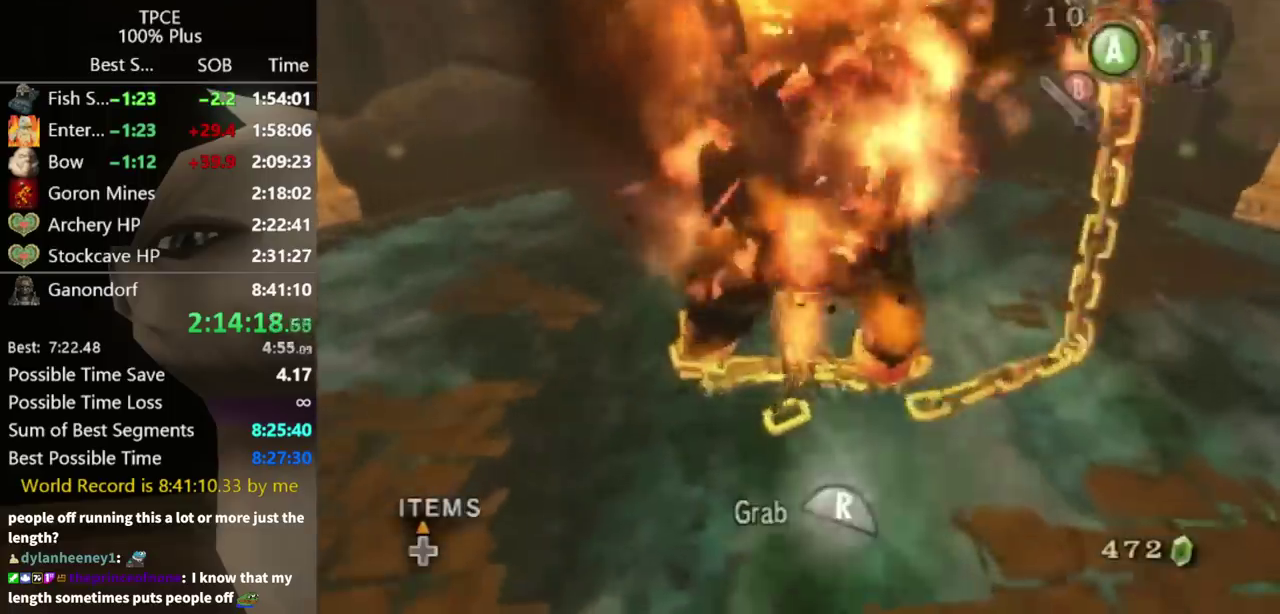
{"buttons": ["R1"], "left_stick": "up", "right_stick": "center", "events": []}
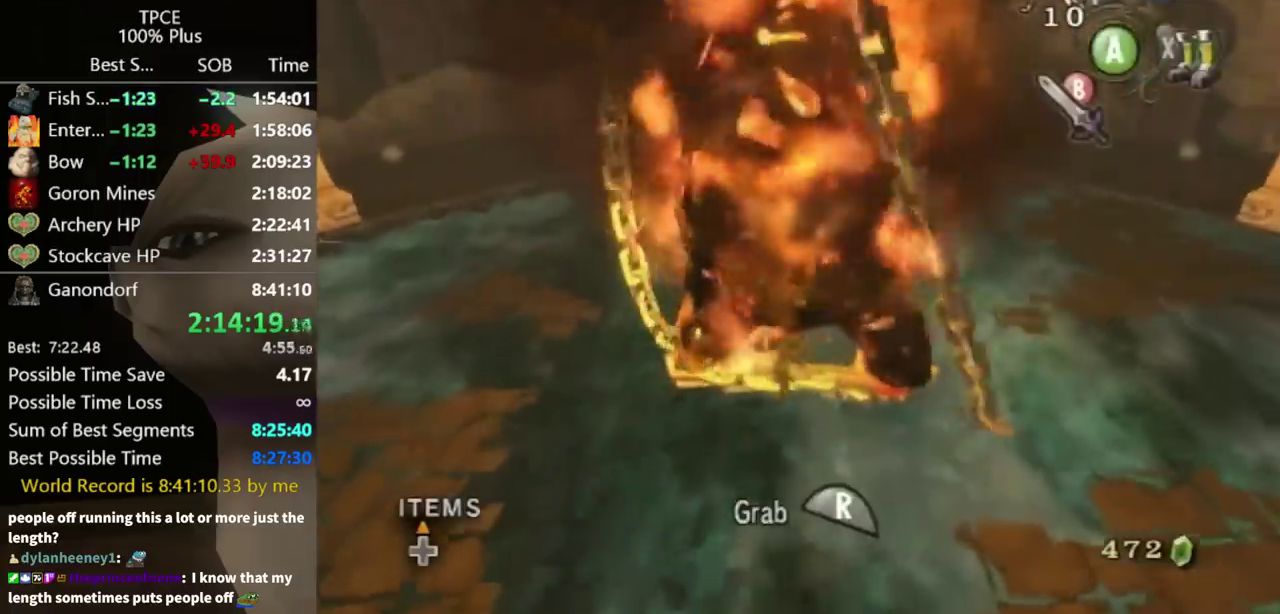
{"buttons": ["R1"], "left_stick": "up", "right_stick": "center", "events": []}
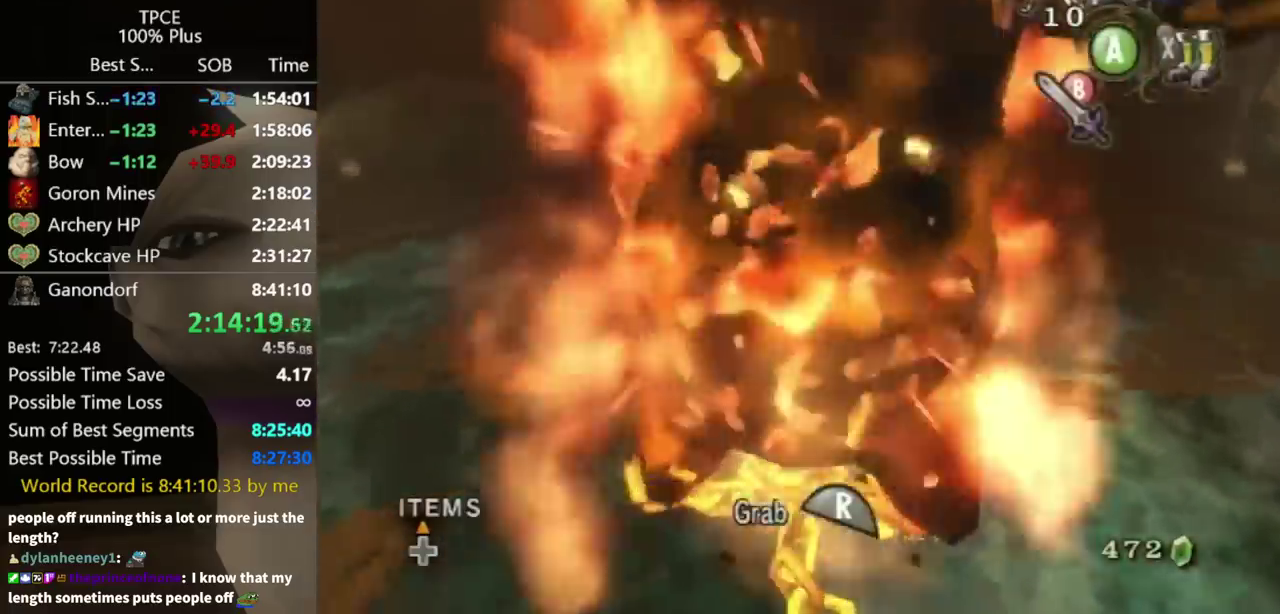
{"buttons": ["R1"], "left_stick": "up-left", "right_stick": "center", "events": [[267, "left_stick", "up-left"], [333, "X", "down"], [433, "X", "up"]]}
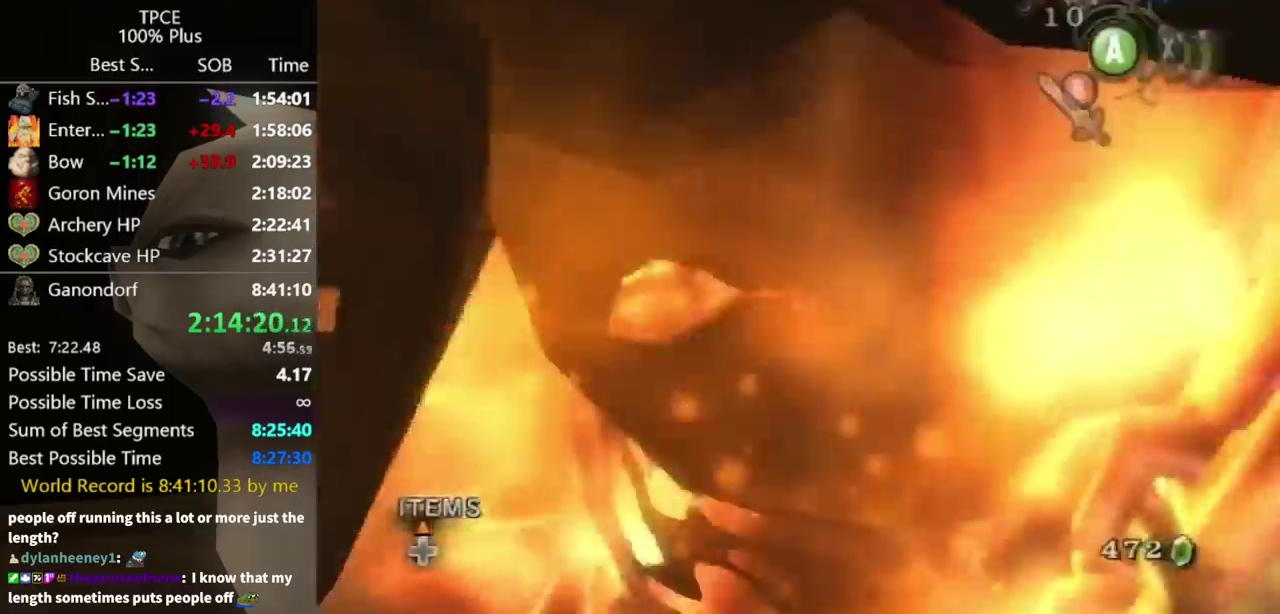
{"buttons": ["R1"], "left_stick": "down-left", "right_stick": "left", "events": [[67, "right_stick", "left"], [100, "left_stick", "down-left"]]}
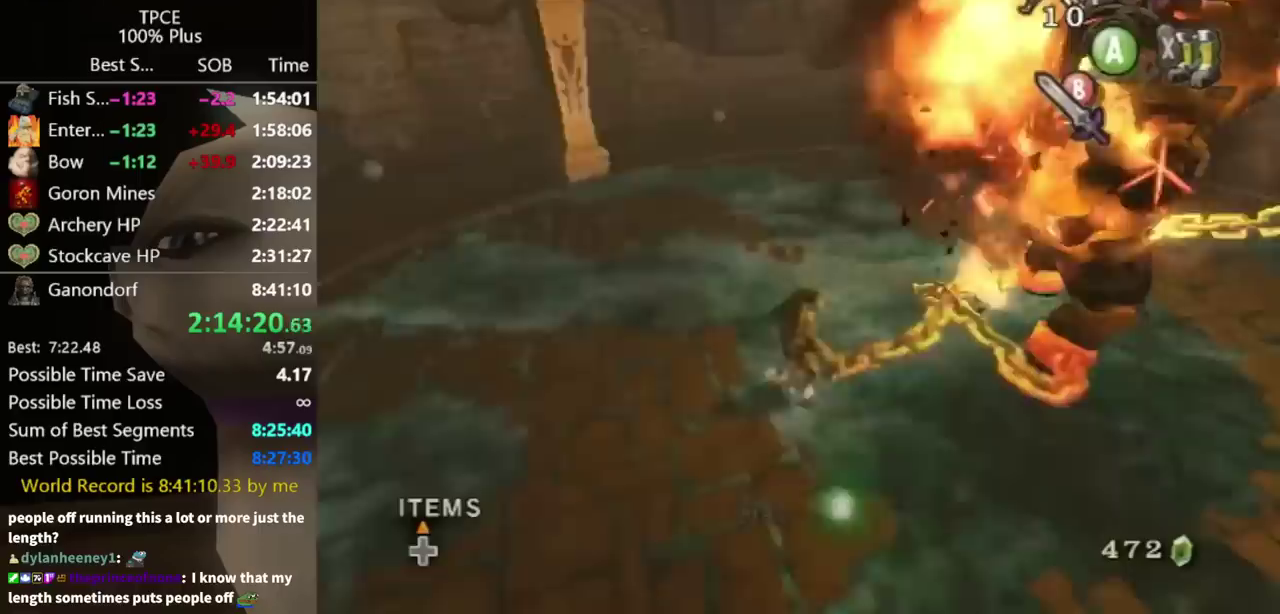
{"buttons": ["R1"], "left_stick": "down", "right_stick": "center", "events": [[200, "right_stick", "center"], [233, "left_stick", "down"]]}
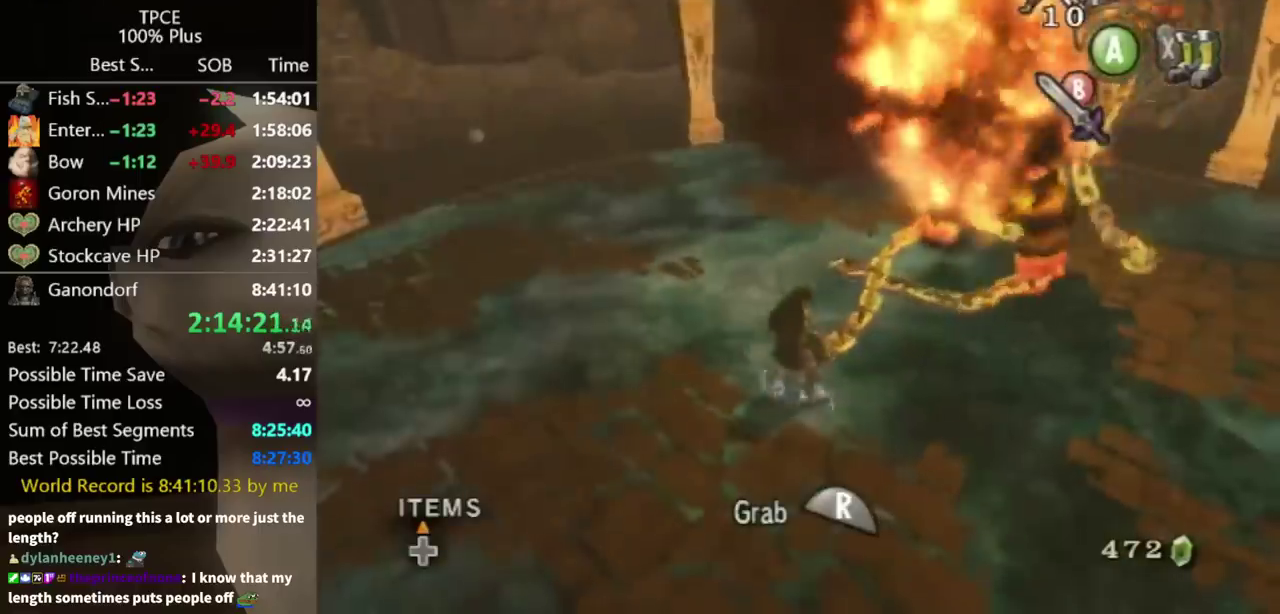
{"buttons": ["R1"], "left_stick": "down-left", "right_stick": "left", "events": [[233, "left_stick", "down-left"], [467, "right_stick", "left"]]}
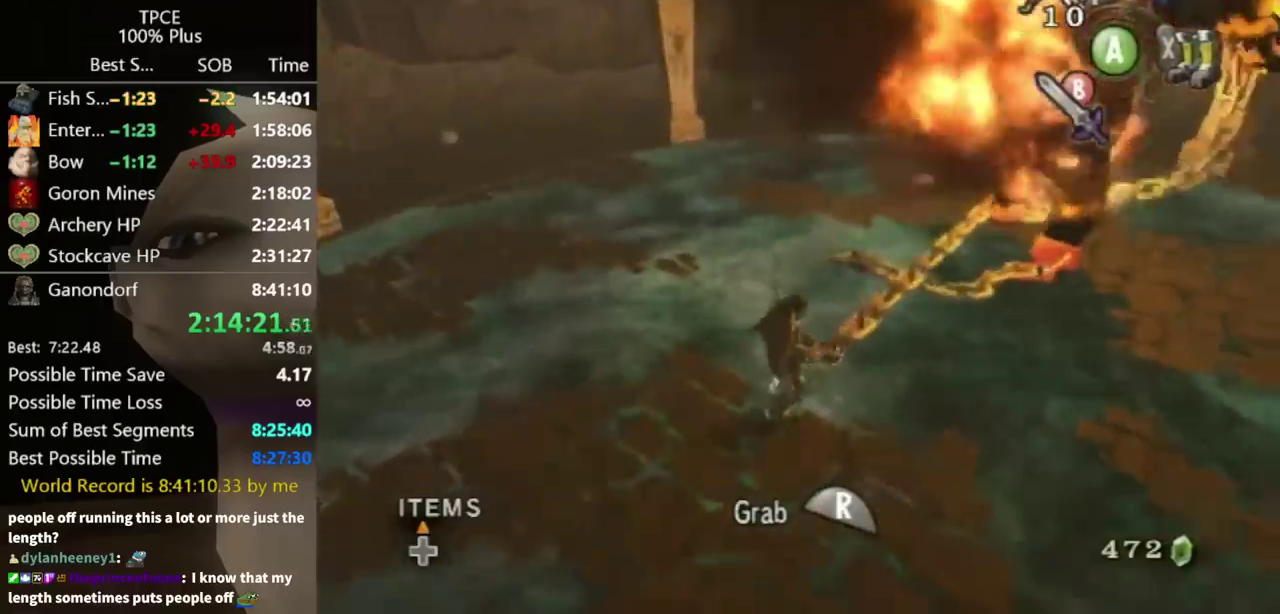
{"buttons": ["R1"], "left_stick": "down-left", "right_stick": "center", "events": [[133, "right_stick", "center"], [333, "right_stick", "left"], [467, "right_stick", "center"]]}
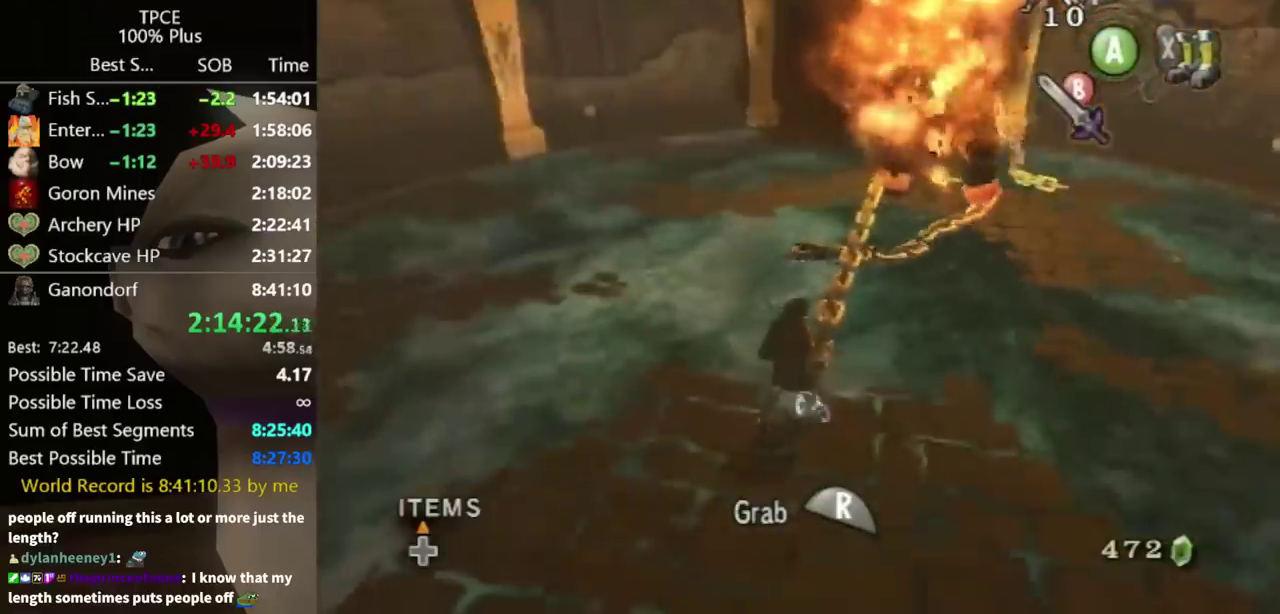
{"buttons": ["R1"], "left_stick": "down-left", "right_stick": "center", "events": []}
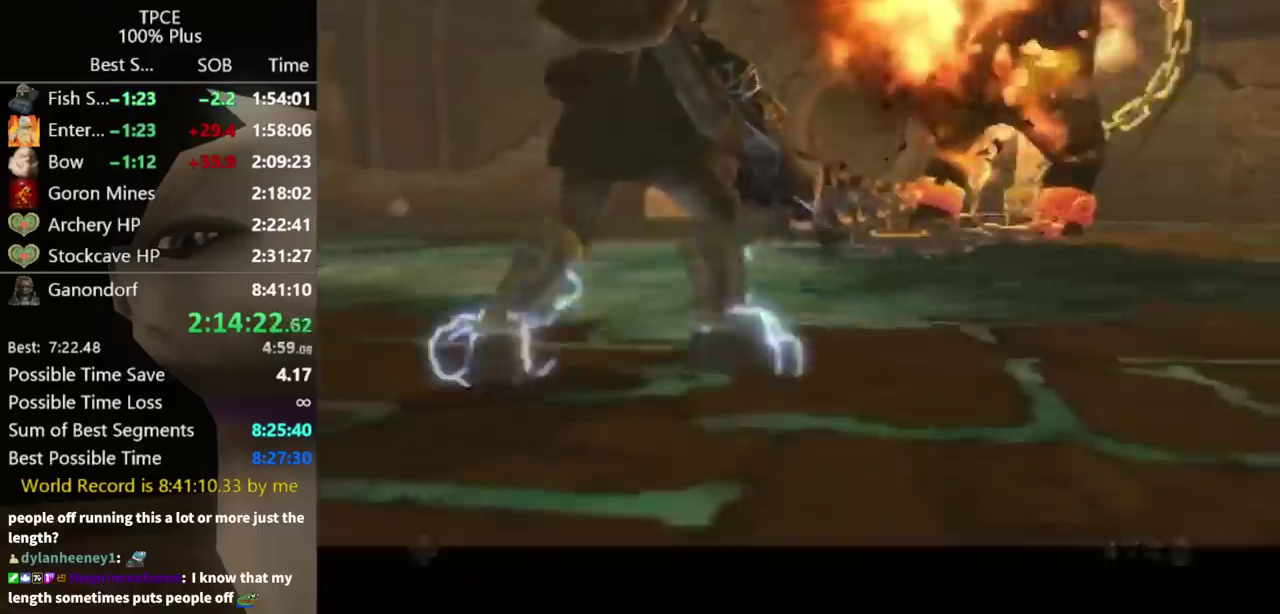
{"buttons": [], "left_stick": "center", "right_stick": "center", "events": [[367, "R1", "up"], [367, "left_stick", "center"]]}
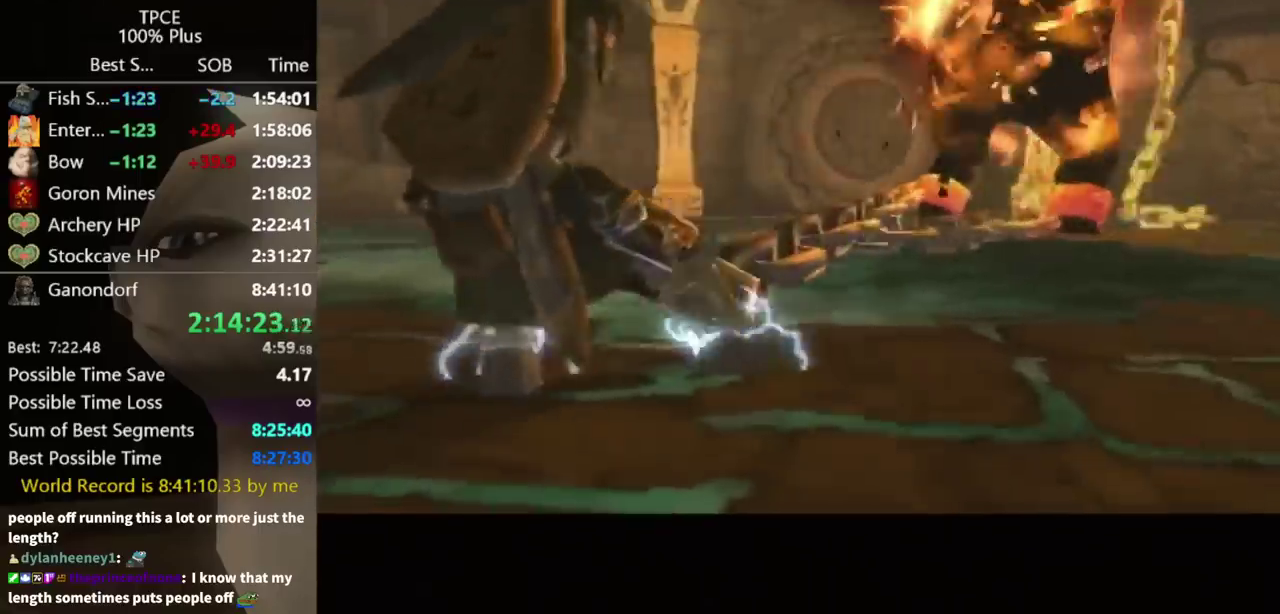
{"buttons": [], "left_stick": "center", "right_stick": "center", "events": []}
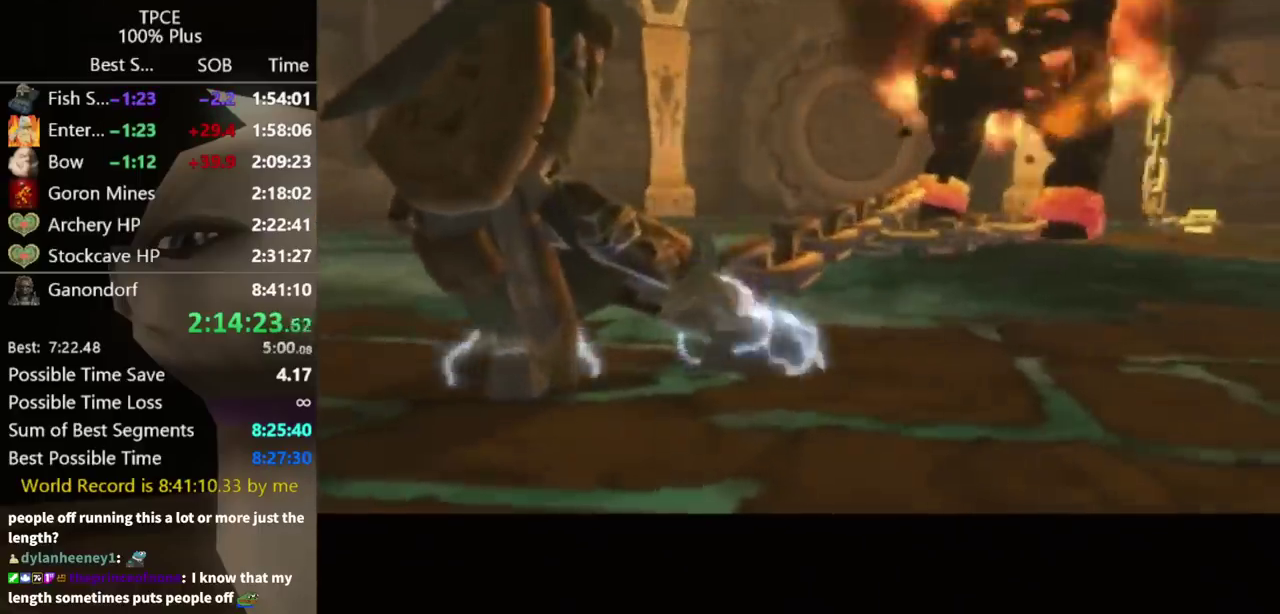
{"buttons": [], "left_stick": "center", "right_stick": "center", "events": []}
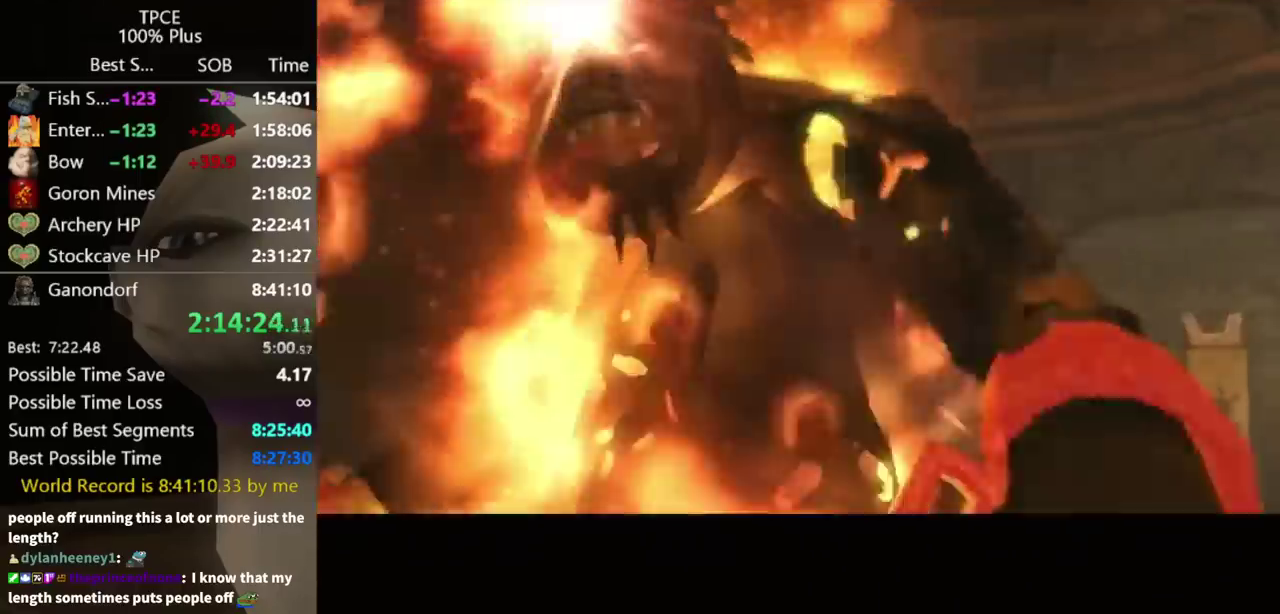
{"buttons": [], "left_stick": "center", "right_stick": "center", "events": []}
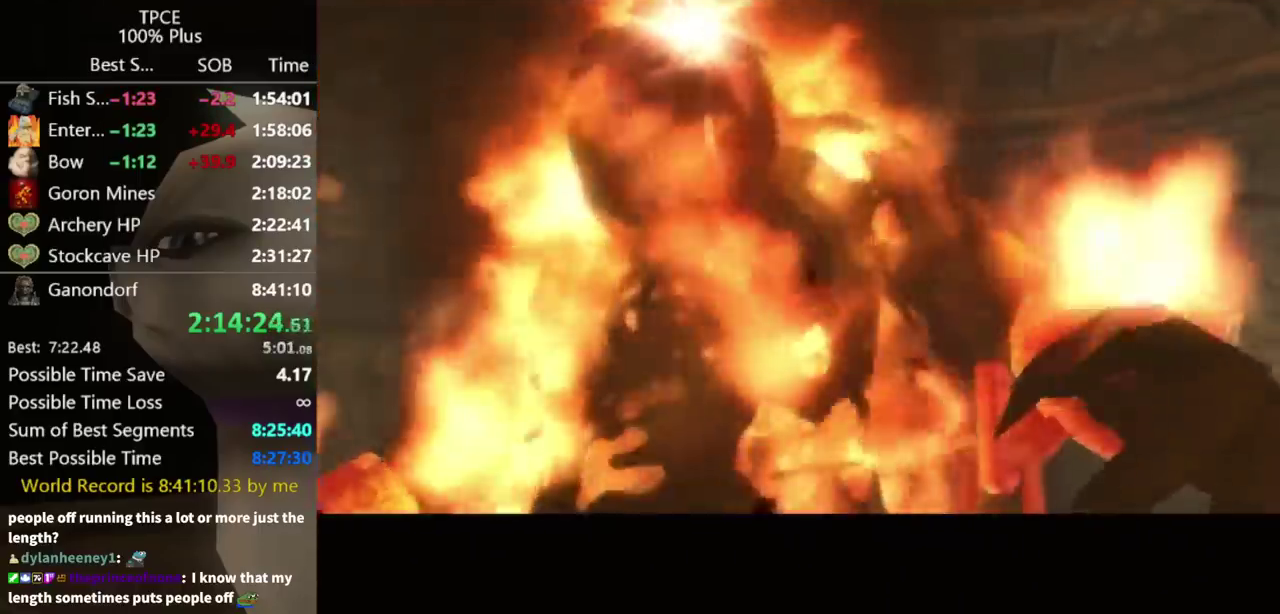
{"buttons": [], "left_stick": "center", "right_stick": "center", "events": []}
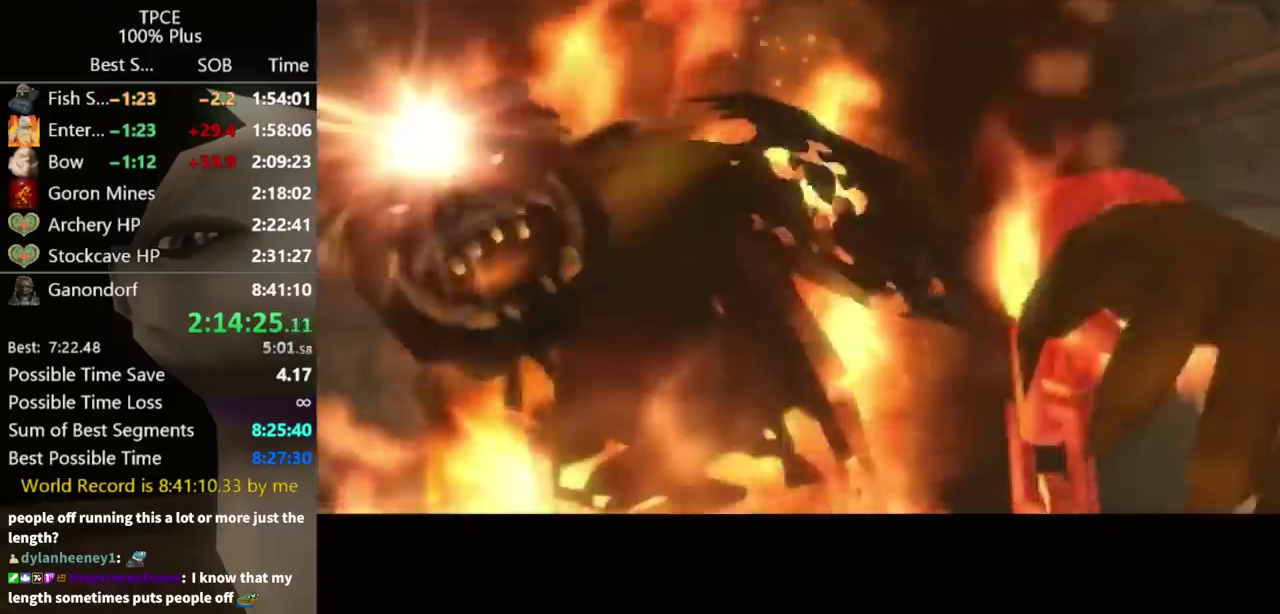
{"buttons": [], "left_stick": "center", "right_stick": "center", "events": []}
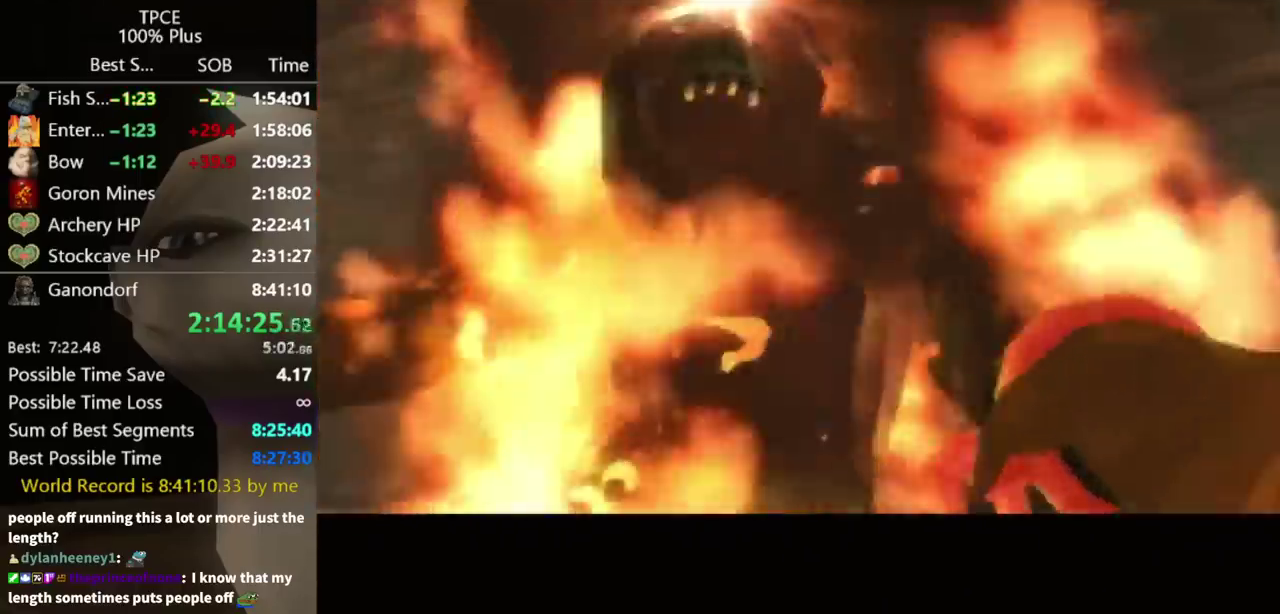
{"buttons": [], "left_stick": "center", "right_stick": "center", "events": []}
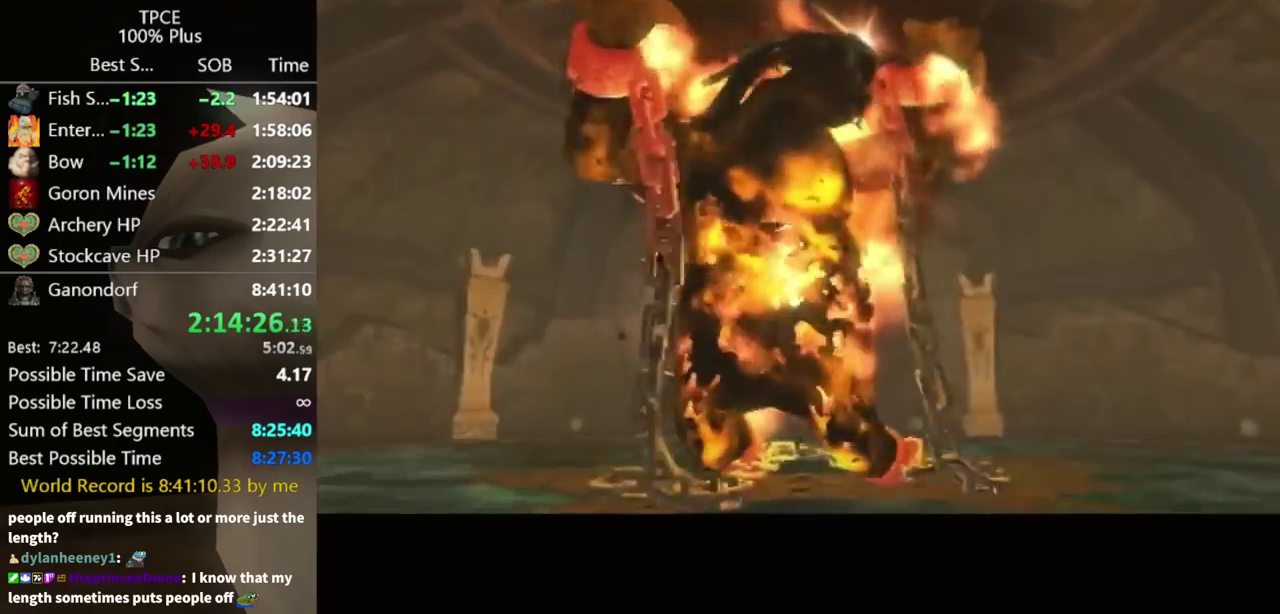
{"buttons": [], "left_stick": "center", "right_stick": "center", "events": []}
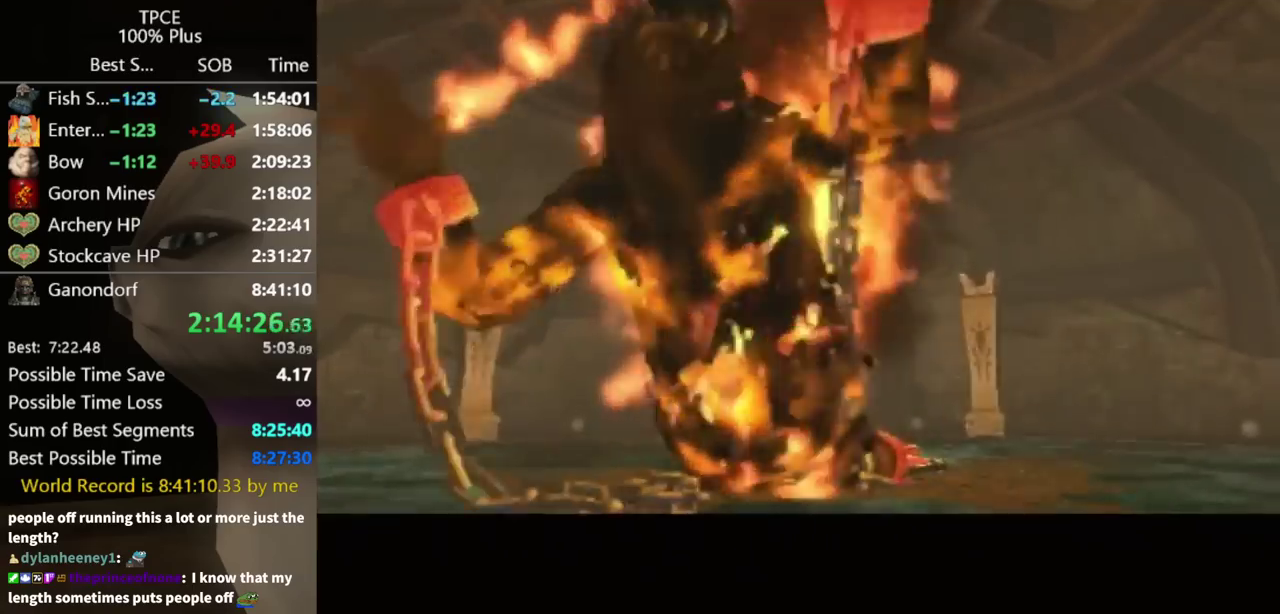
{"buttons": [], "left_stick": "center", "right_stick": "center", "events": []}